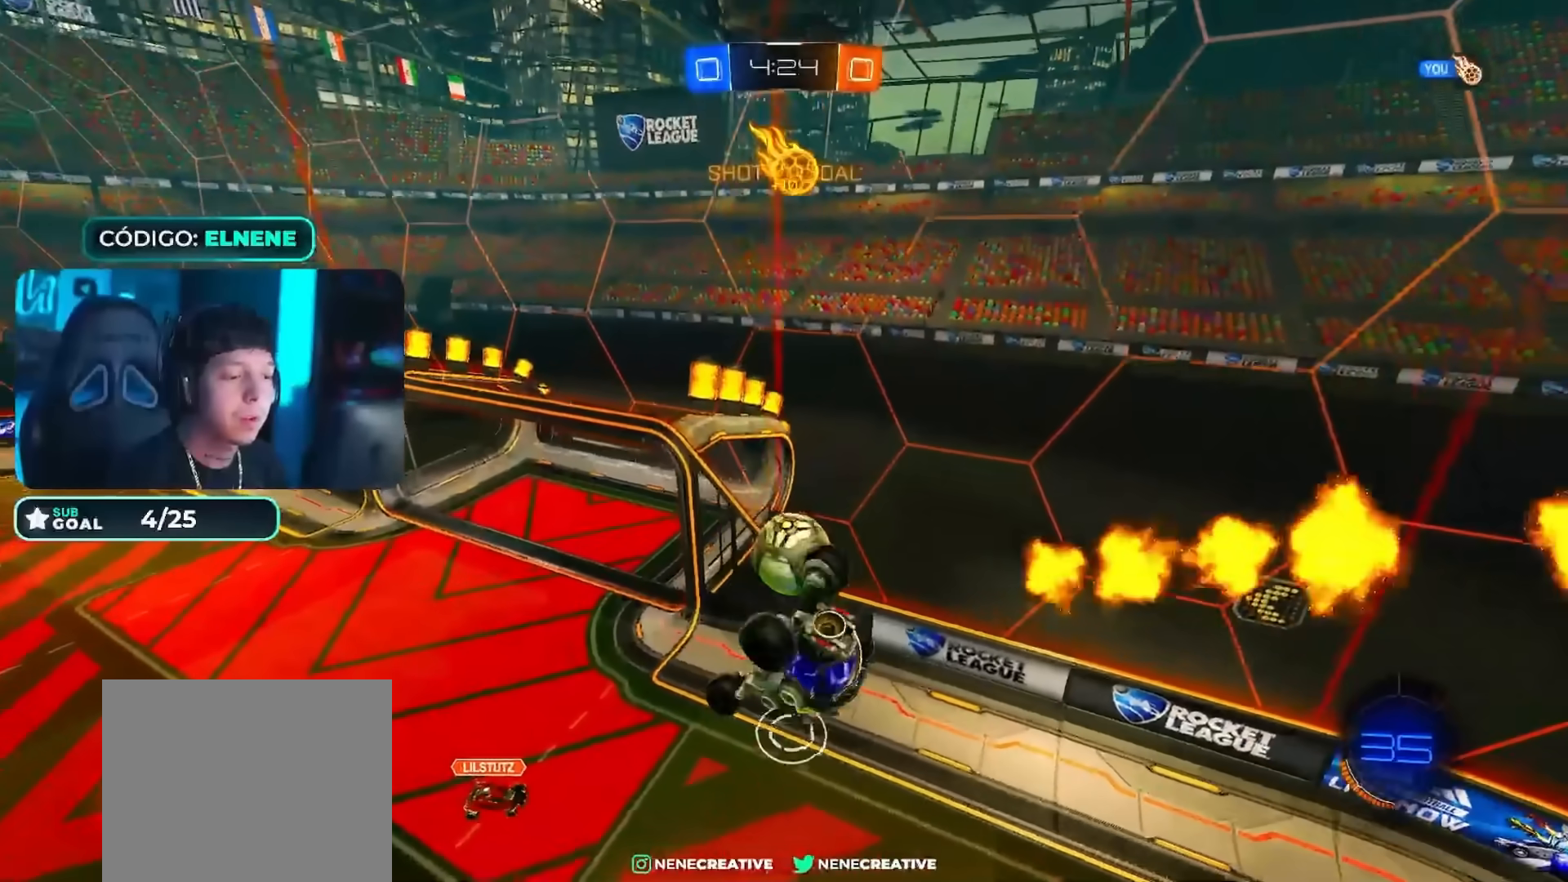
Gameplay with a controller (PlayStation layout); each line is a JSON object with the inputs held at the frame after it. "events" lists button and stick changes between this image and that frame as [ms after this image, input, new state], when the widget could be followed in between.
{"buttons": ["L2", "R2"], "left_stick": "down-right", "right_stick": "center", "events": [[233, "L2", "up"], [317, "L2", "down"], [317, "left_stick", "down-right"]]}
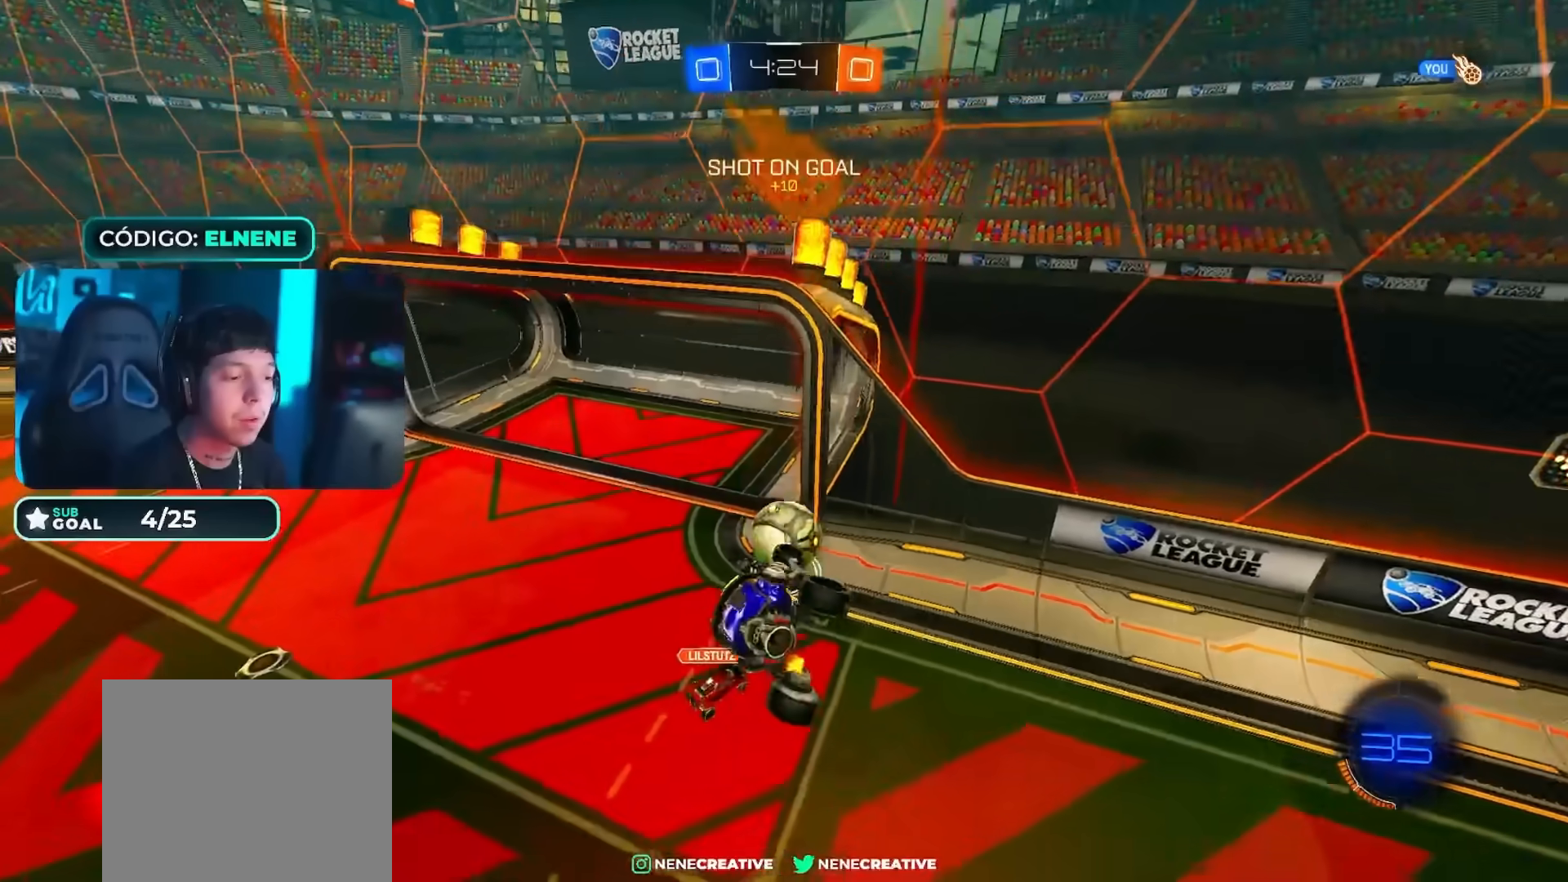
{"buttons": ["SQUARE", "R2"], "left_stick": "right", "right_stick": "center", "events": [[83, "L2", "up"], [83, "left_stick", "center"], [150, "left_stick", "down-left"], [317, "left_stick", "center"], [384, "SQUARE", "down"], [451, "SQUARE", "up"], [501, "SQUARE", "down"], [501, "left_stick", "right"]]}
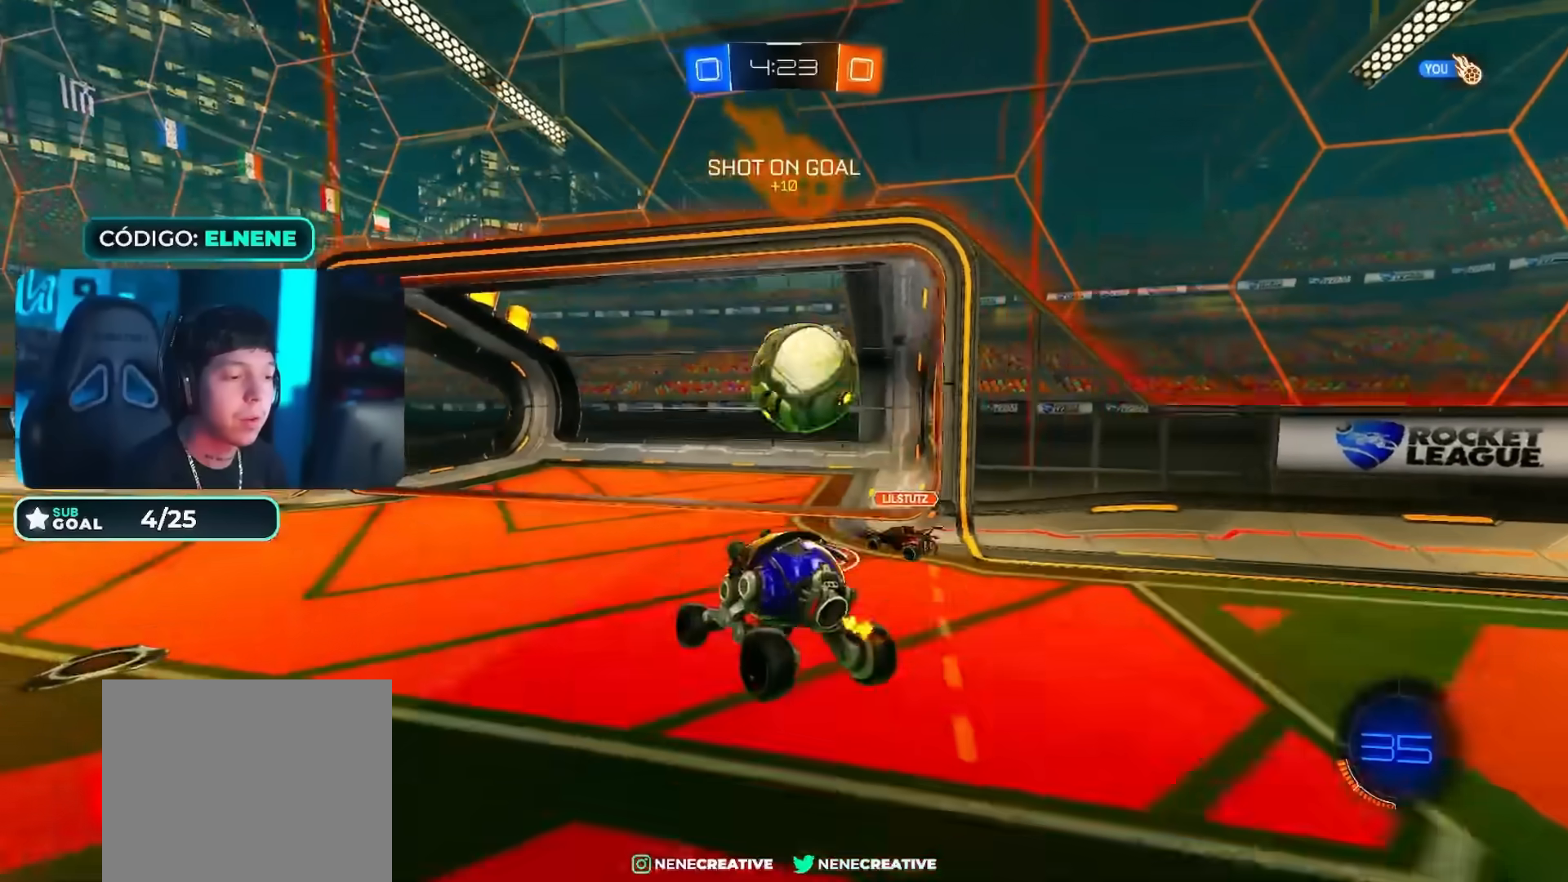
{"buttons": ["CIRCLE", "R2"], "left_stick": "right", "right_stick": "center", "events": [[16, "SQUARE", "up"], [166, "R2", "up"], [166, "left_stick", "down"], [183, "CROSS", "down"], [183, "L2", "down"], [383, "CROSS", "up"], [450, "L2", "up"], [467, "R2", "down"], [483, "CIRCLE", "down"], [500, "left_stick", "right"]]}
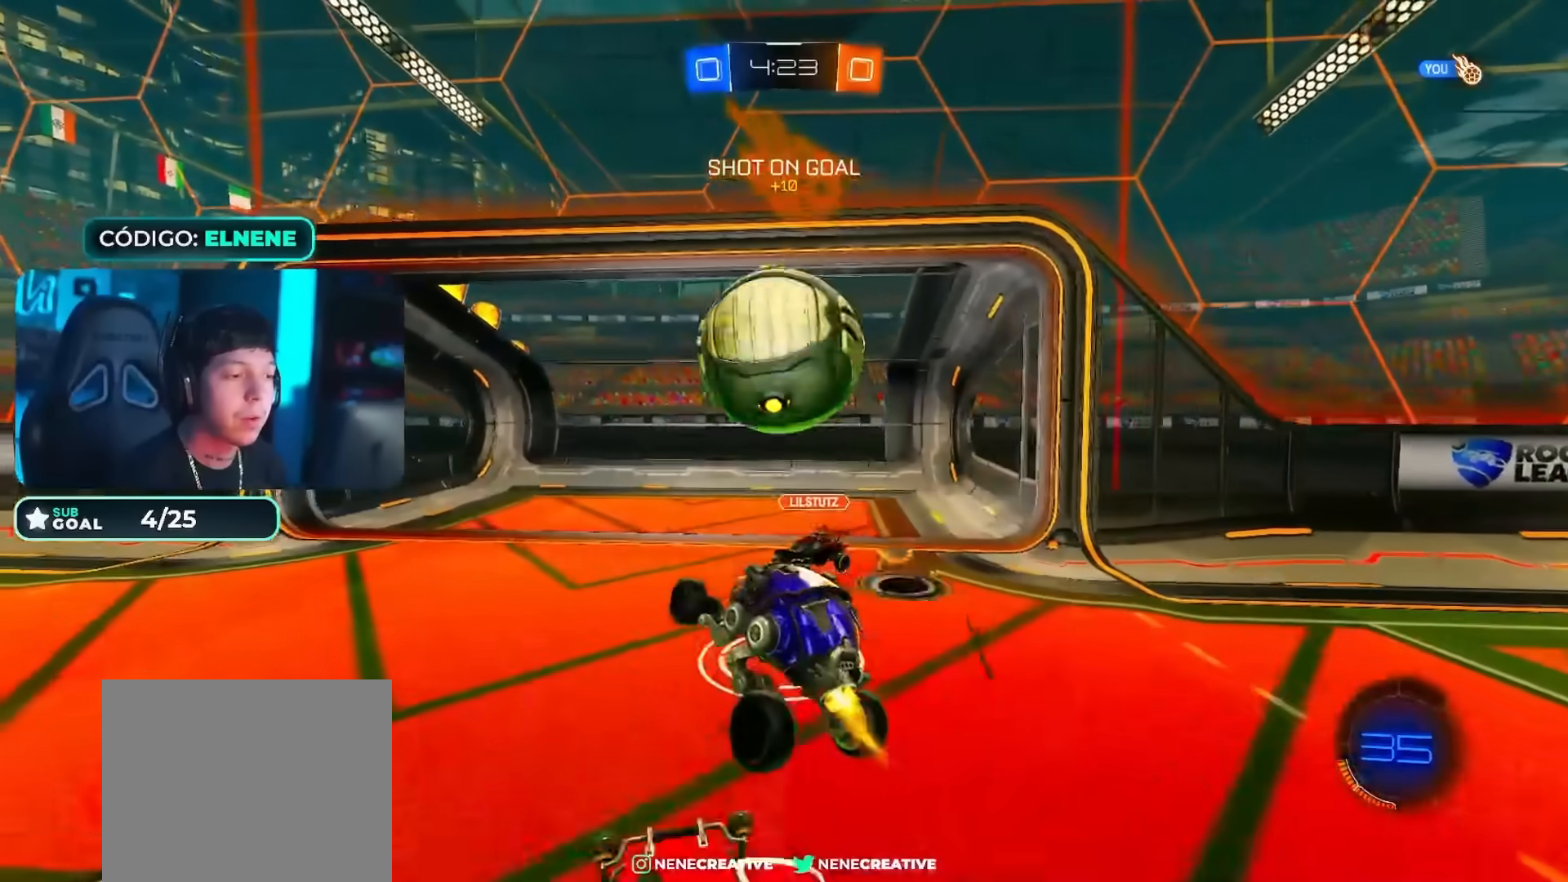
{"buttons": [], "left_stick": "center", "right_stick": "center", "events": [[150, "left_stick", "up"], [217, "left_stick", "center"], [334, "CIRCLE", "up"], [417, "R2", "up"], [434, "left_stick", "down-left"], [484, "left_stick", "center"]]}
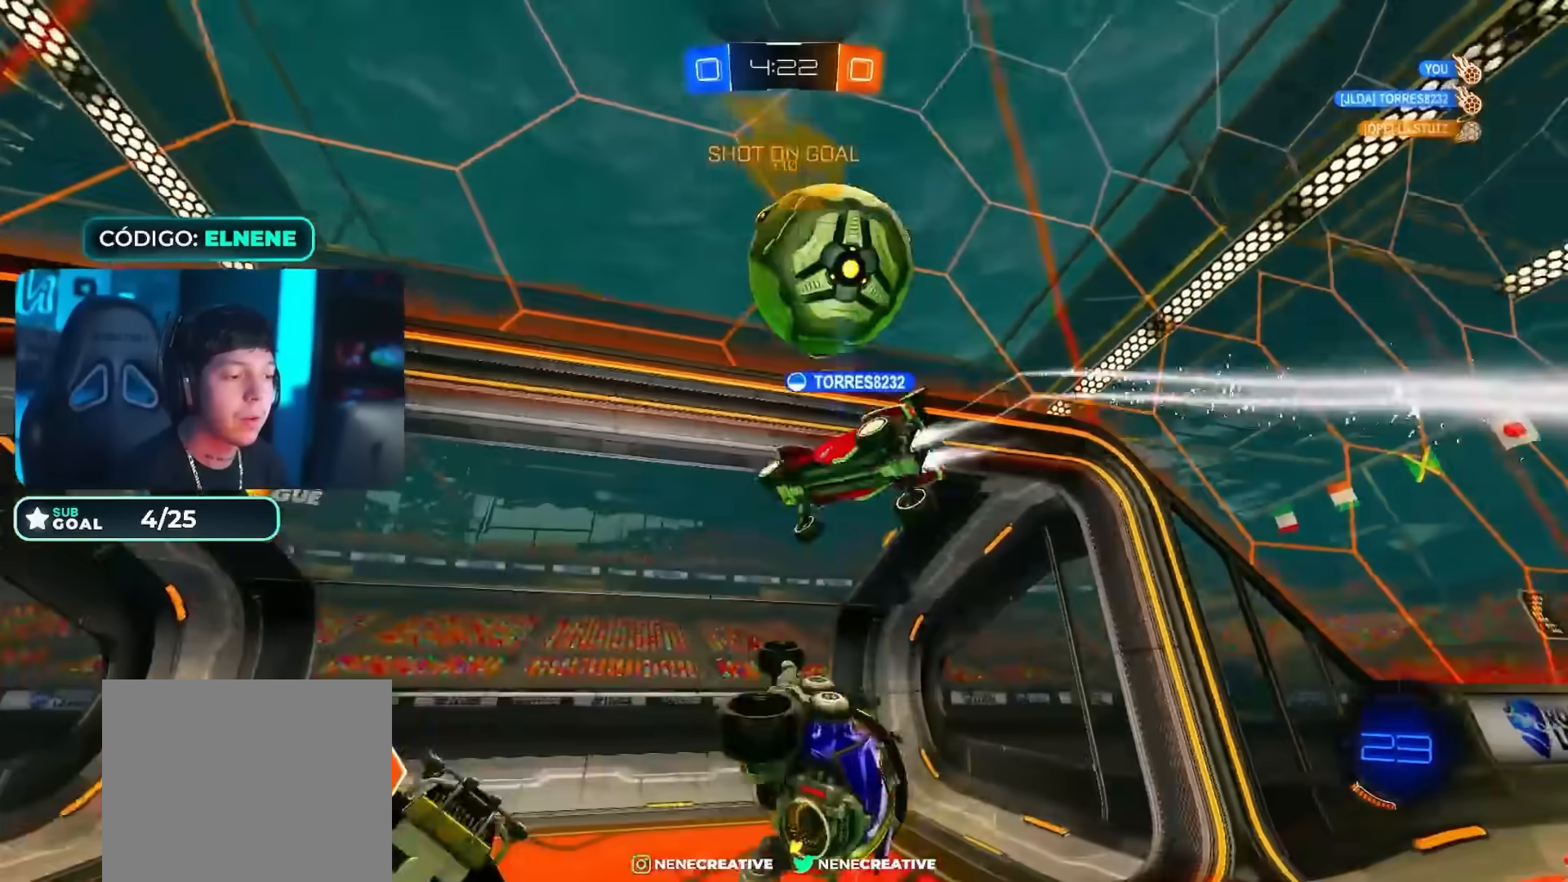
{"buttons": ["SQUARE", "R2"], "left_stick": "down-right", "right_stick": "center", "events": [[16, "left_stick", "right"], [66, "L2", "down"], [150, "left_stick", "down"], [267, "left_stick", "down-right"], [283, "L2", "up"], [483, "R2", "down"], [483, "SQUARE", "down"]]}
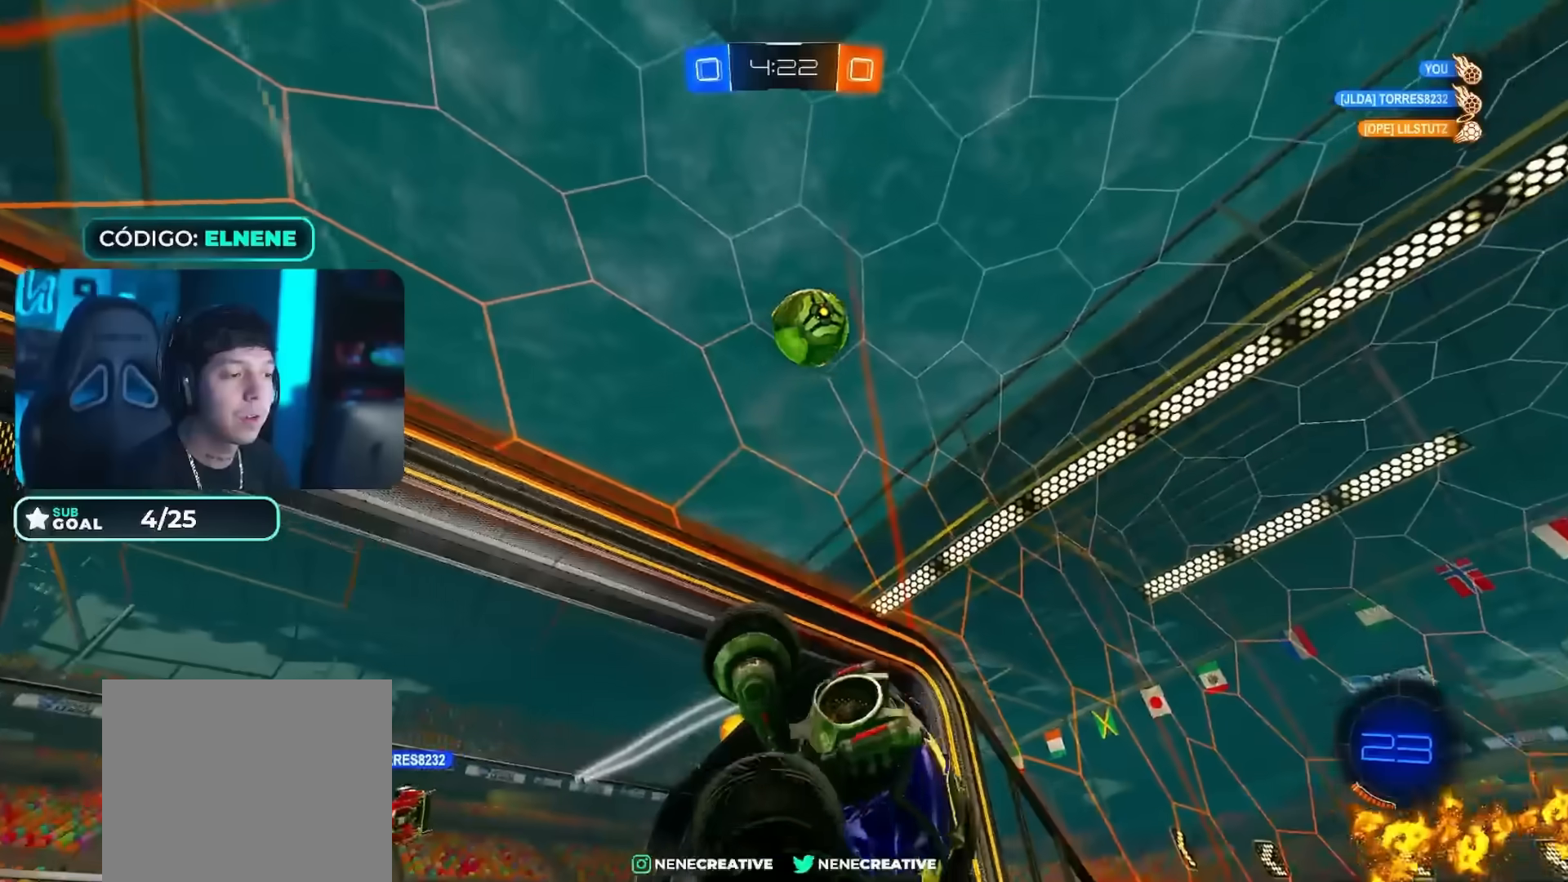
{"buttons": ["R2"], "left_stick": "center", "right_stick": "center", "events": [[384, "SQUARE", "up"], [400, "left_stick", "right"], [501, "left_stick", "center"]]}
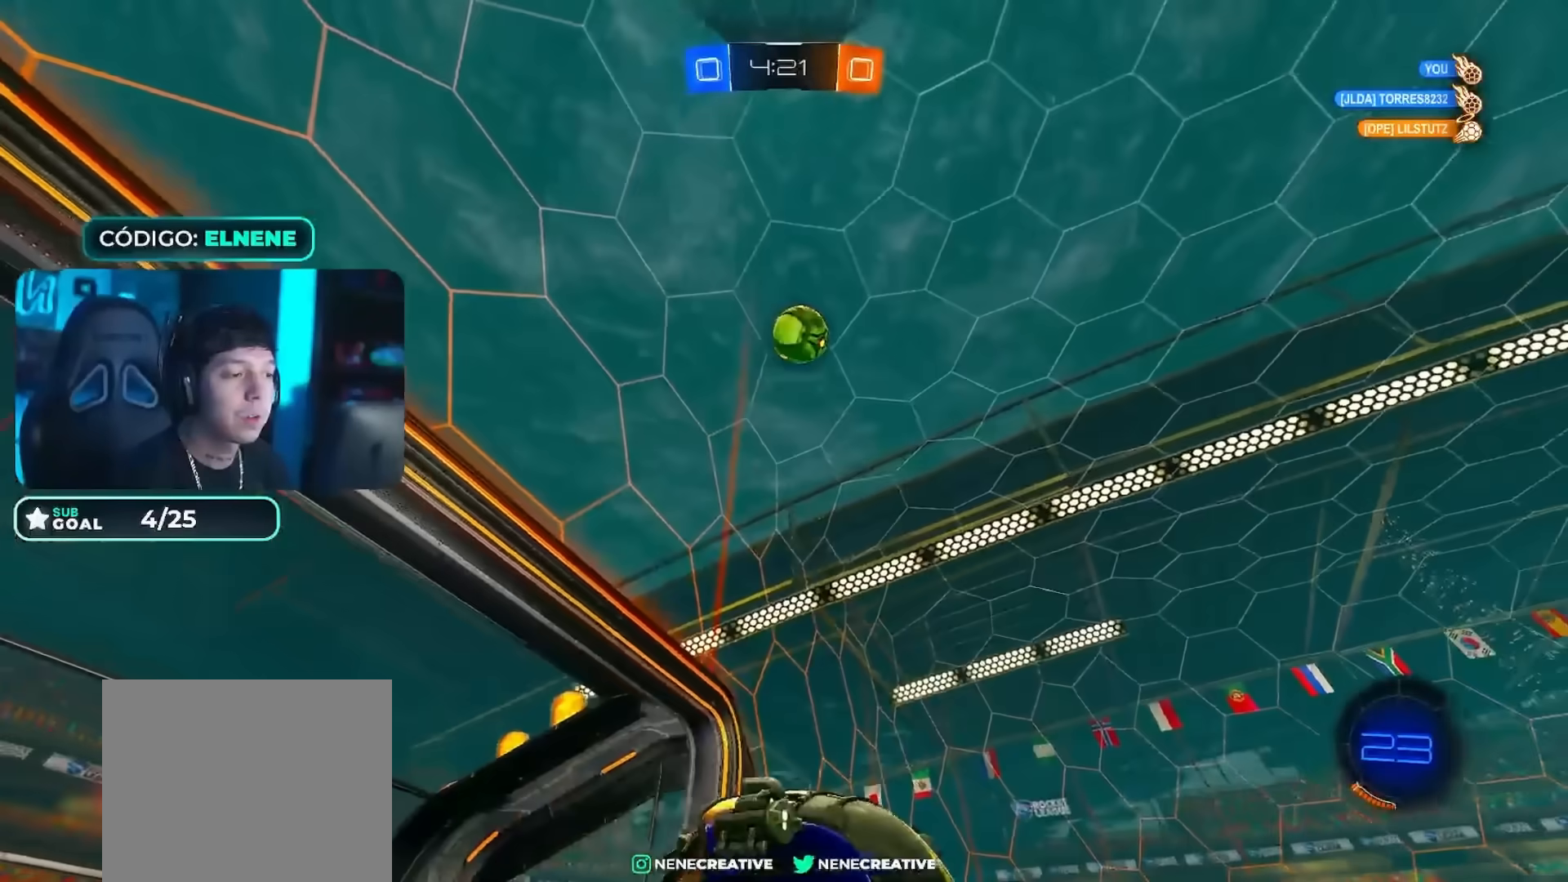
{"buttons": ["R2"], "left_stick": "center", "right_stick": "down", "events": [[166, "right_stick", "down"], [317, "left_stick", "left"], [400, "left_stick", "center"]]}
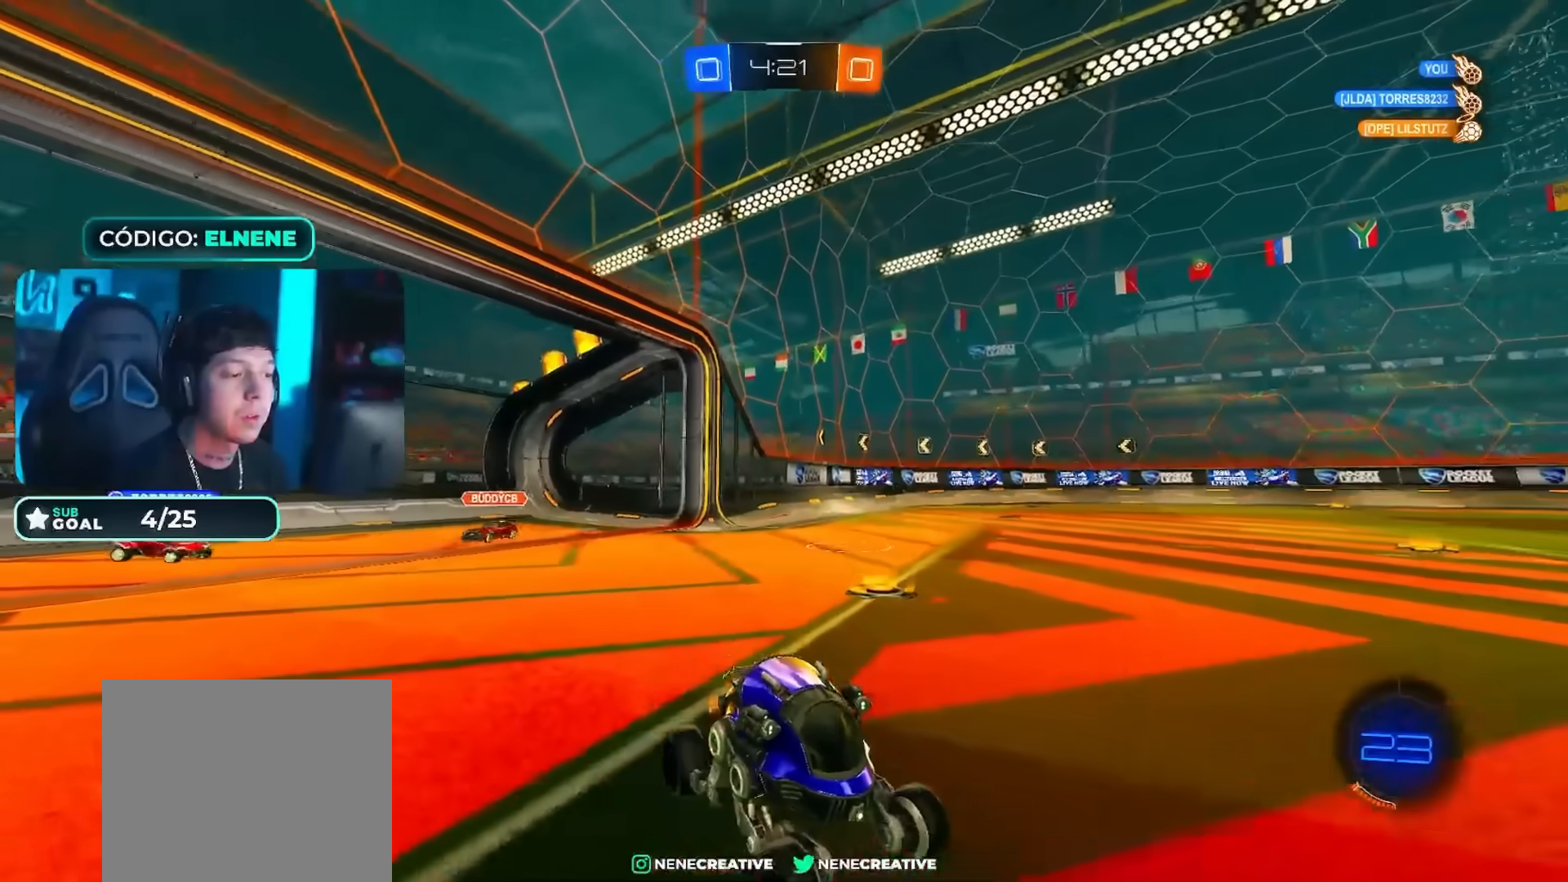
{"buttons": ["R2"], "left_stick": "left", "right_stick": "center"}
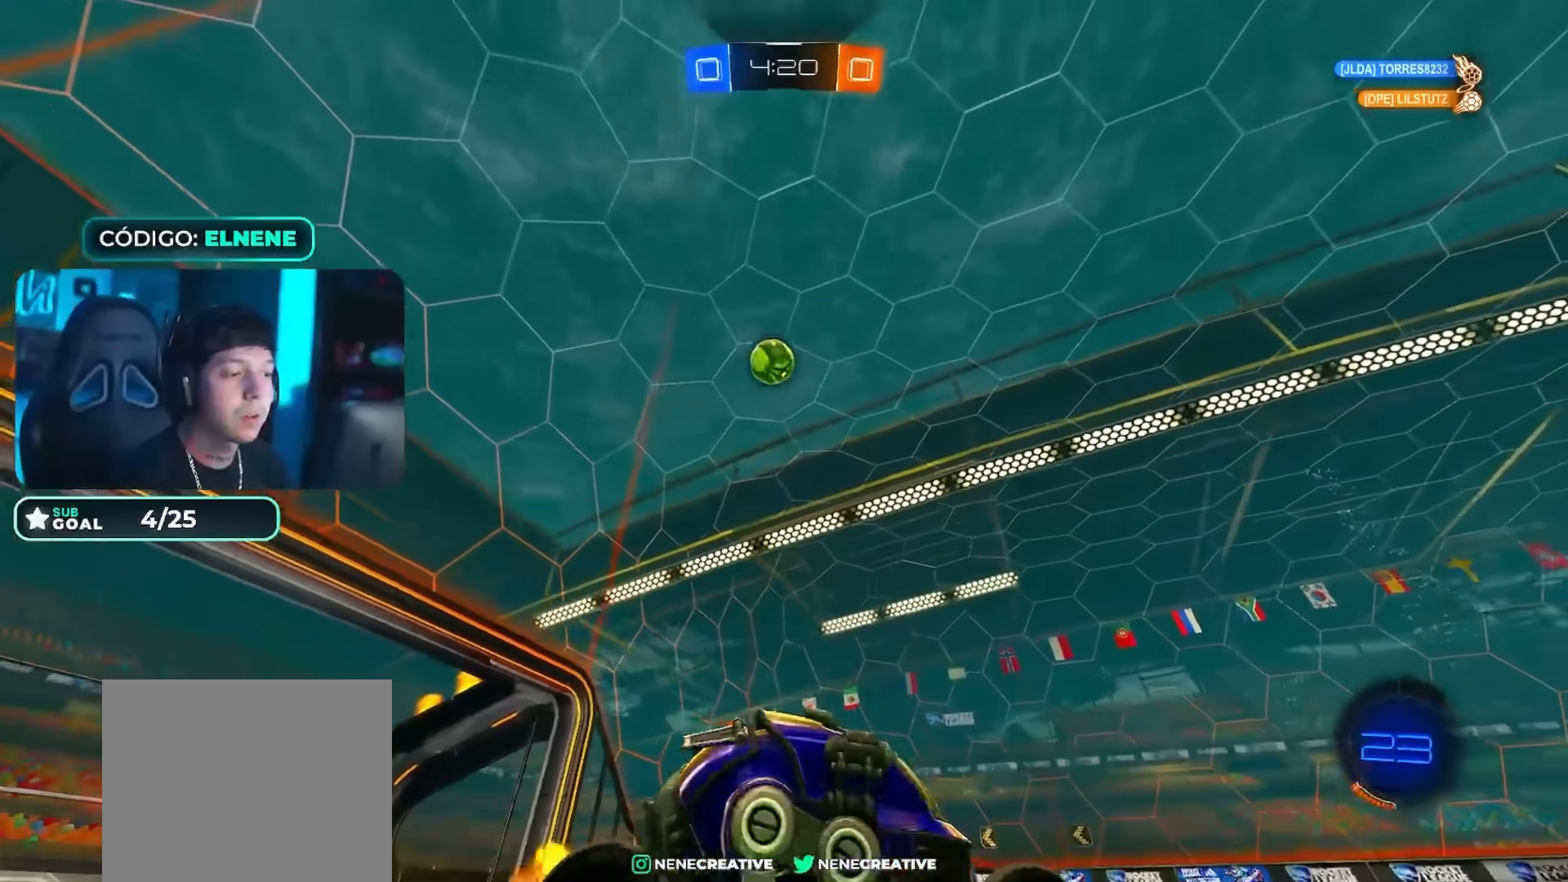
{"buttons": [], "left_stick": "down-left", "right_stick": "center", "events": [[333, "R2", "up"], [333, "left_stick", "down-left"], [350, "CROSS", "down"], [467, "CROSS", "up"]]}
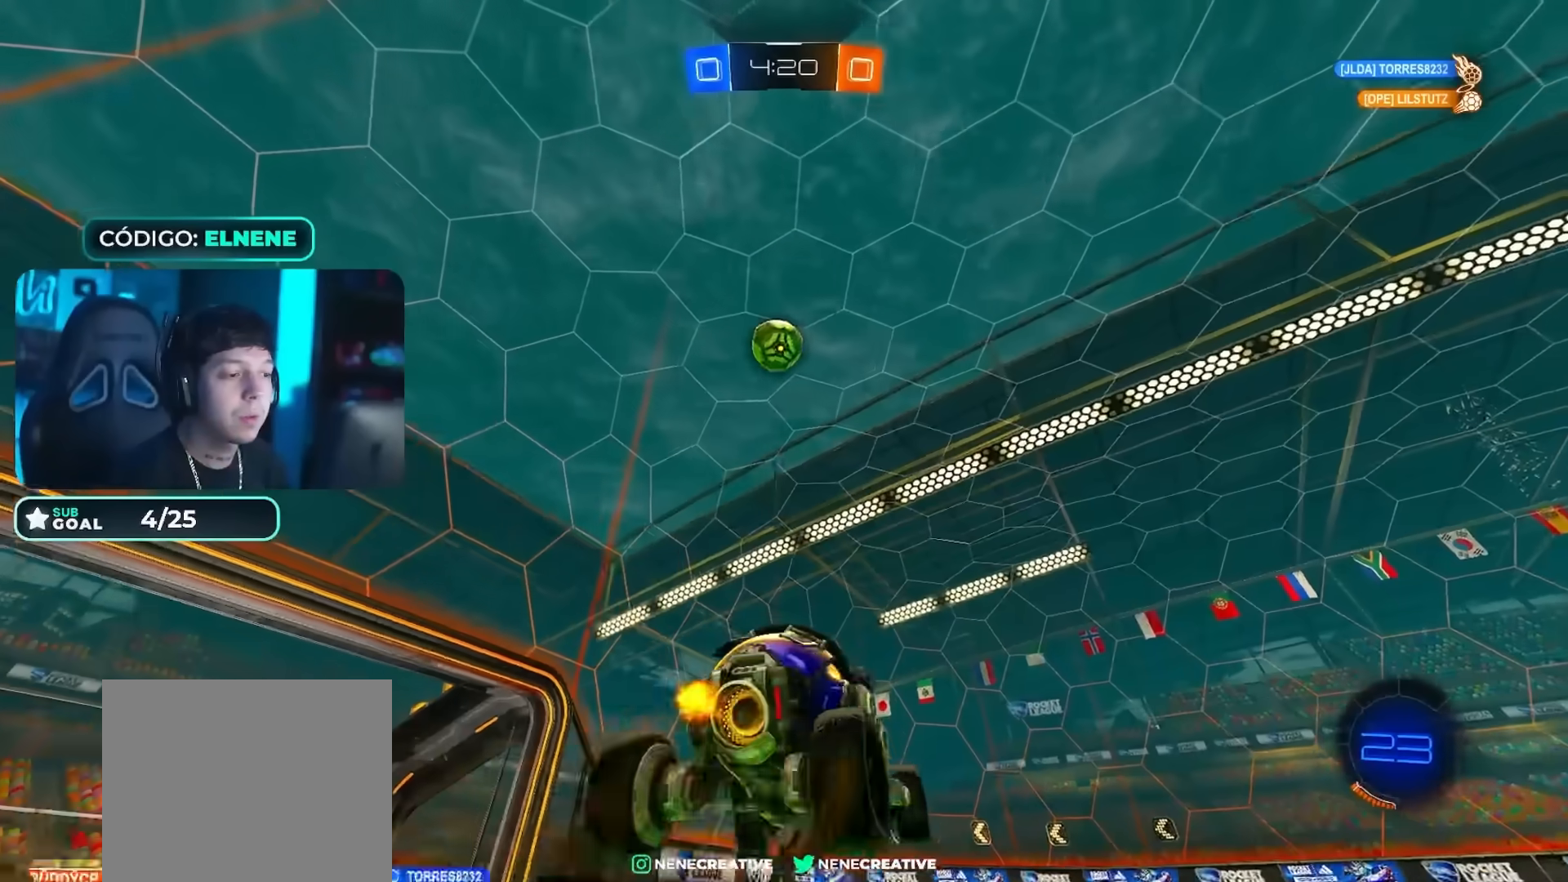
{"buttons": ["CIRCLE", "R2"], "left_stick": "right", "right_stick": "center", "events": [[17, "CROSS", "down"], [17, "left_stick", "center"], [83, "left_stick", "down"], [150, "CROSS", "up"], [184, "L2", "down"], [184, "R2", "down"], [200, "CIRCLE", "down"], [217, "left_stick", "right"], [300, "L2", "up"]]}
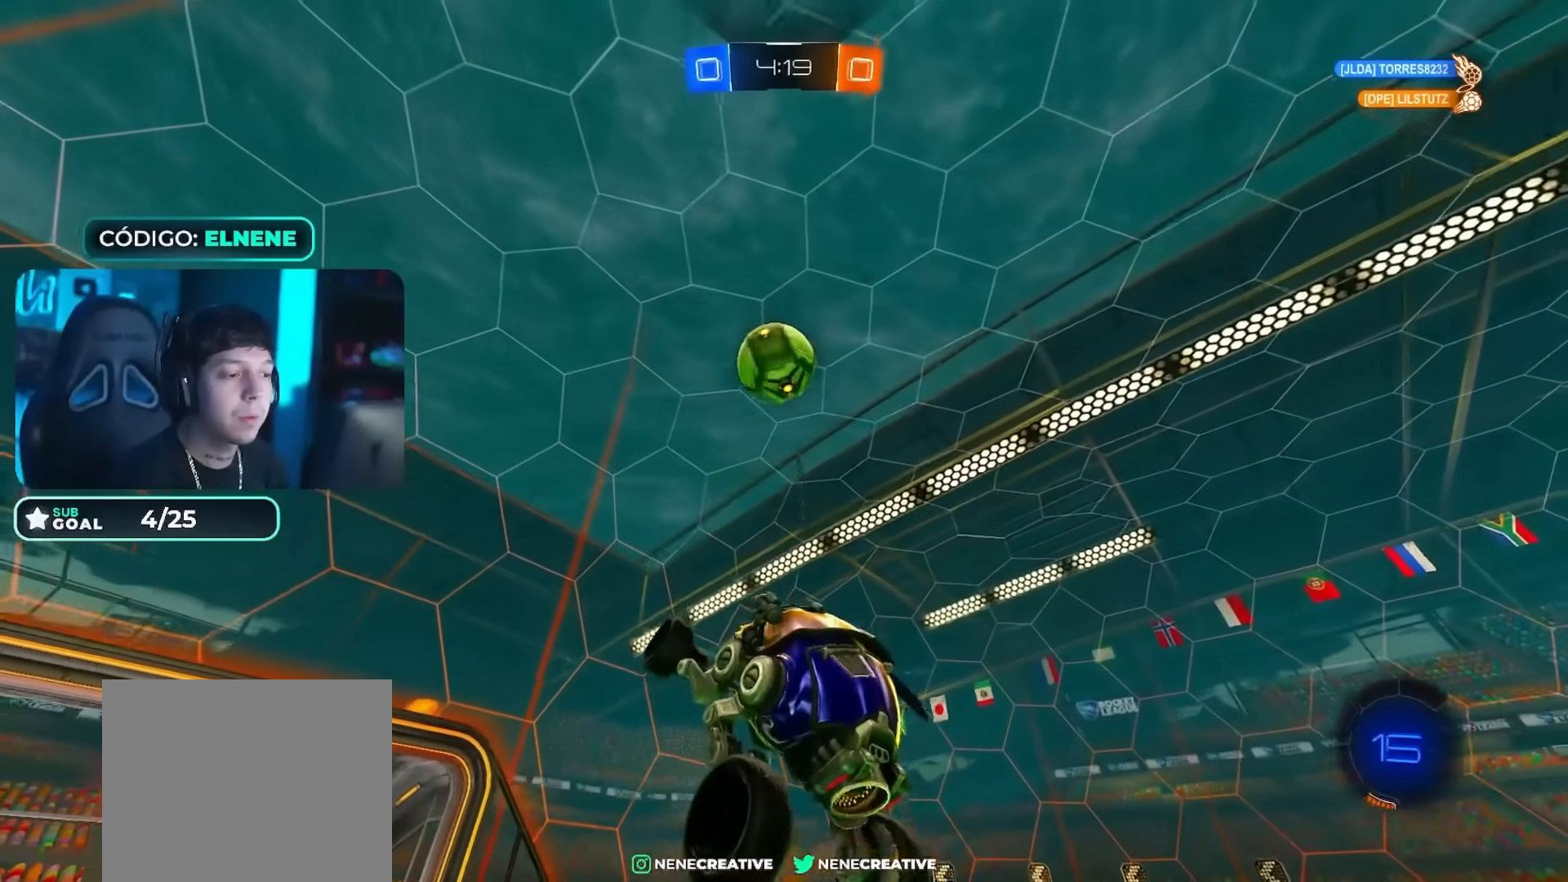
{"buttons": ["CIRCLE", "R2"], "left_stick": "up-left", "right_stick": "center", "events": [[16, "left_stick", "center"], [33, "CIRCLE", "up"], [116, "left_stick", "right"], [150, "CIRCLE", "down"], [216, "CIRCLE", "up"], [216, "left_stick", "center"], [383, "CIRCLE", "down"], [383, "left_stick", "up-left"]]}
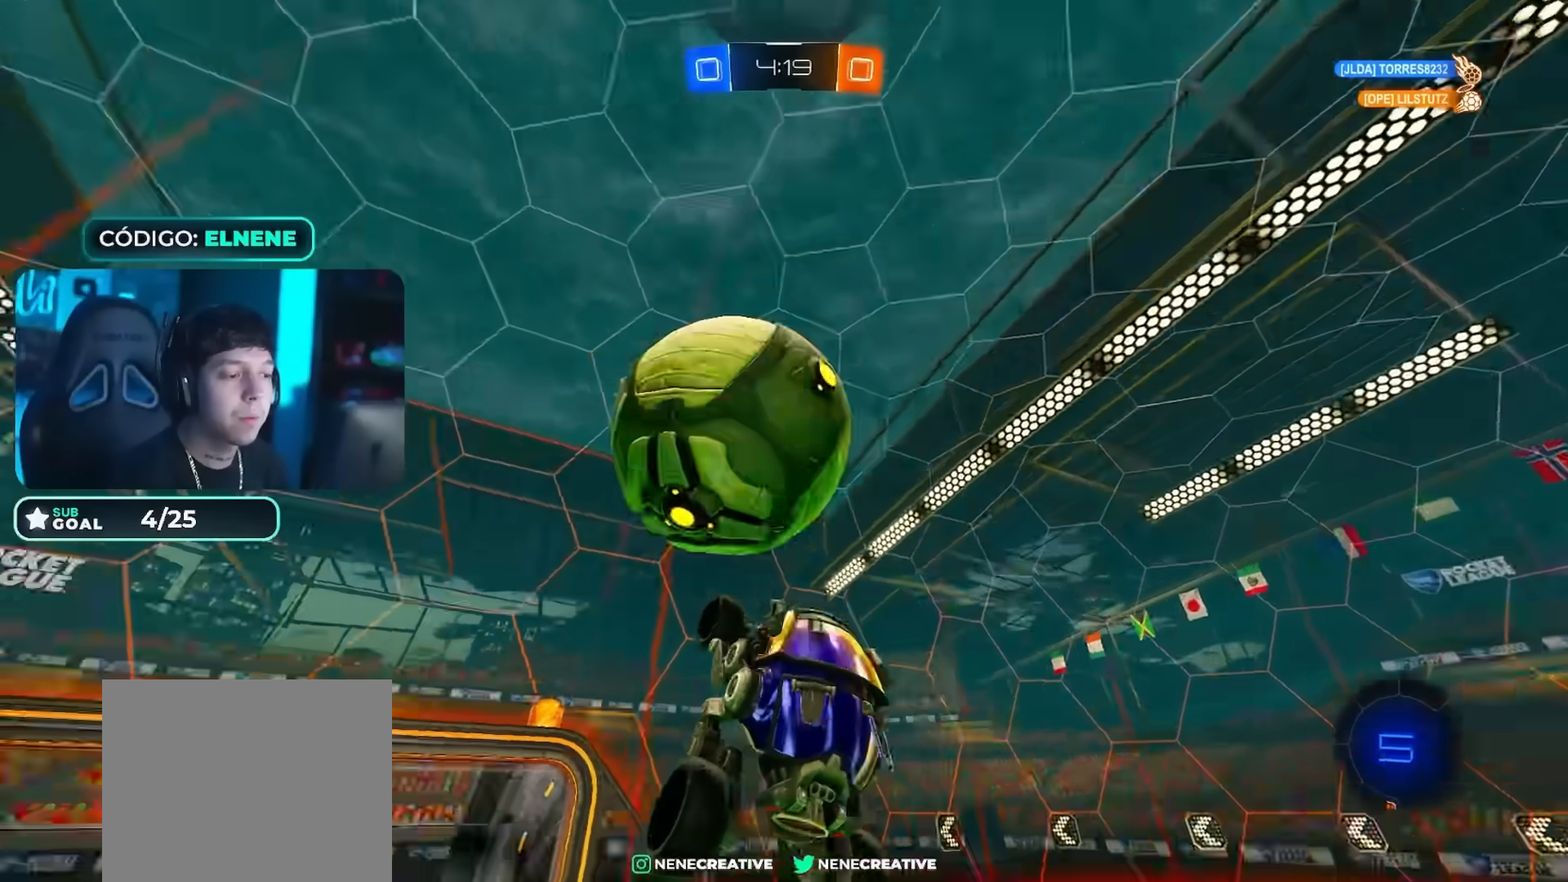
{"buttons": ["L2"], "left_stick": "left", "right_stick": "center", "events": [[17, "CIRCLE", "up"], [117, "left_stick", "up"], [267, "R2", "up"], [300, "left_stick", "left"], [501, "L2", "down"]]}
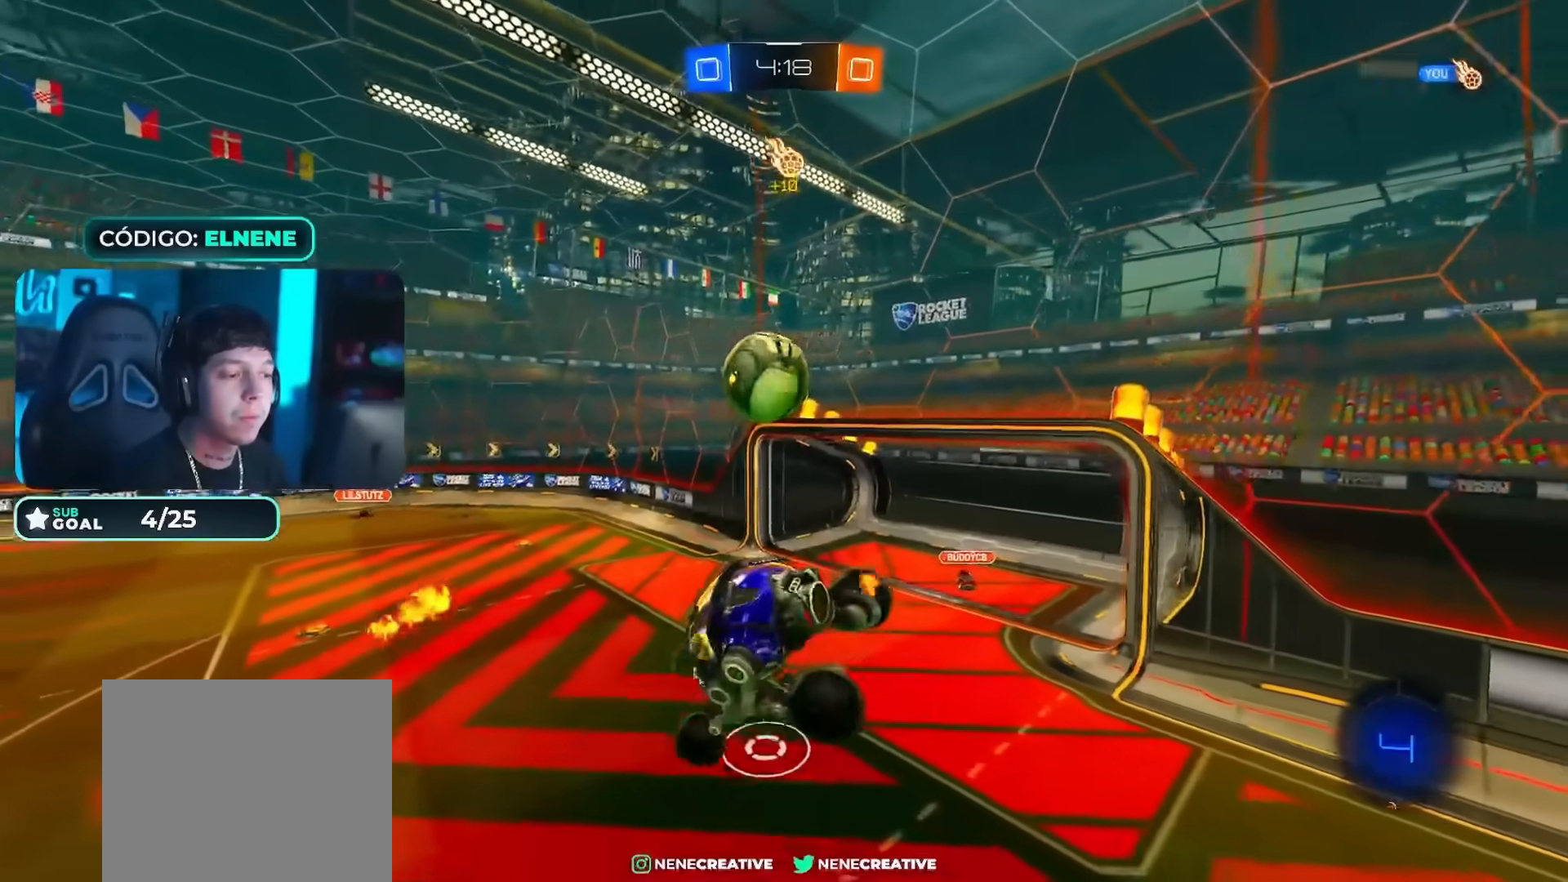
{"buttons": [], "left_stick": "down", "right_stick": "center", "events": [[200, "L2", "up"], [267, "left_stick", "center"], [433, "left_stick", "down"]]}
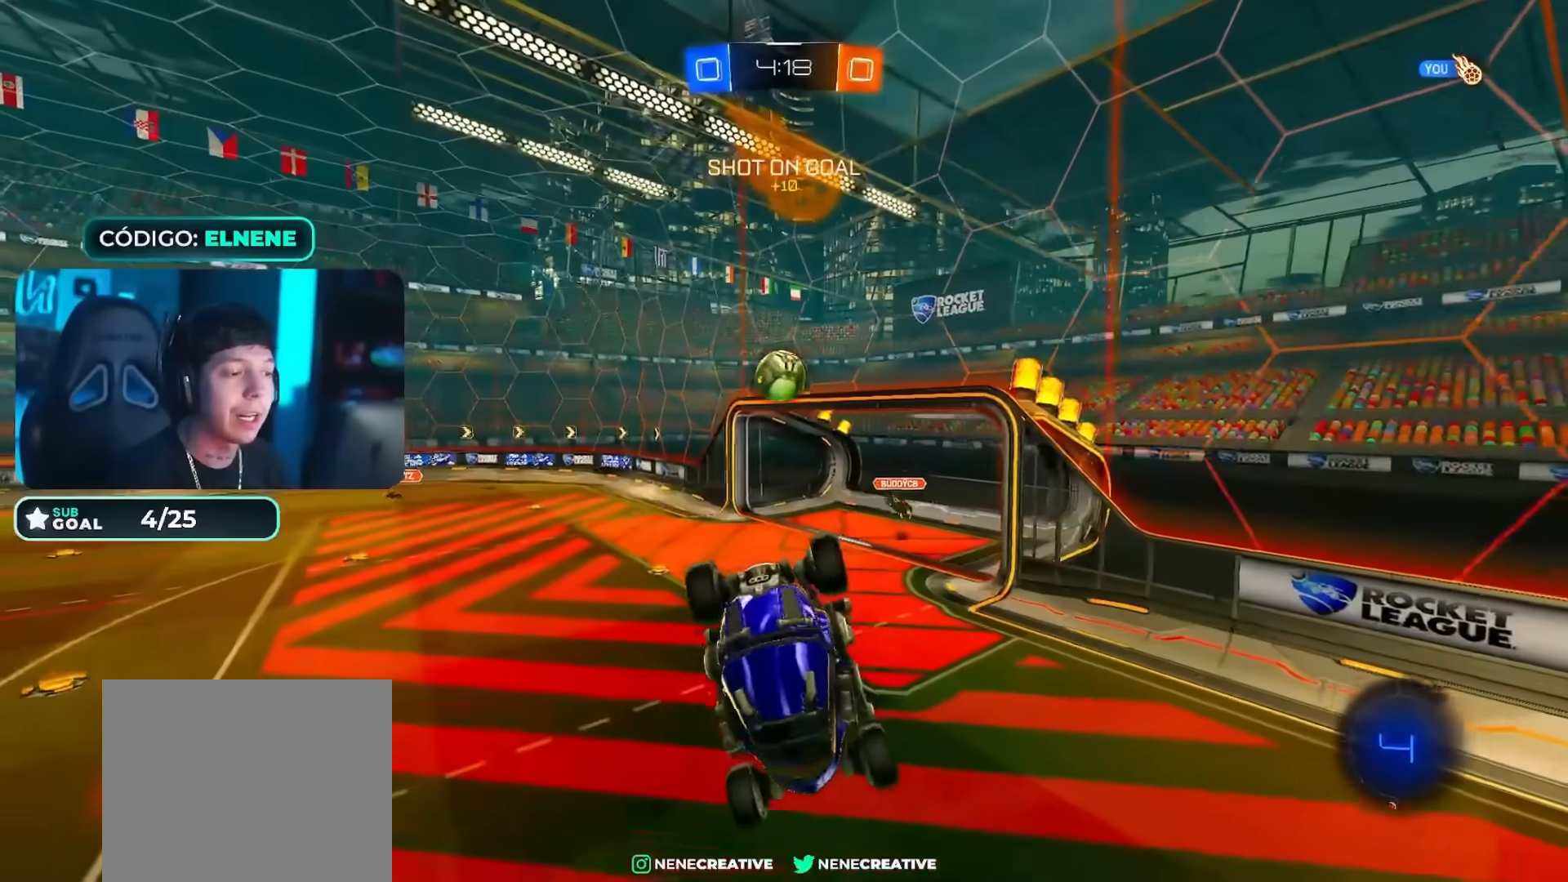
{"buttons": [], "left_stick": "center", "right_stick": "center", "events": [[117, "left_stick", "center"], [251, "left_stick", "down-left"], [317, "L2", "down"], [417, "left_stick", "center"], [451, "L2", "up"]]}
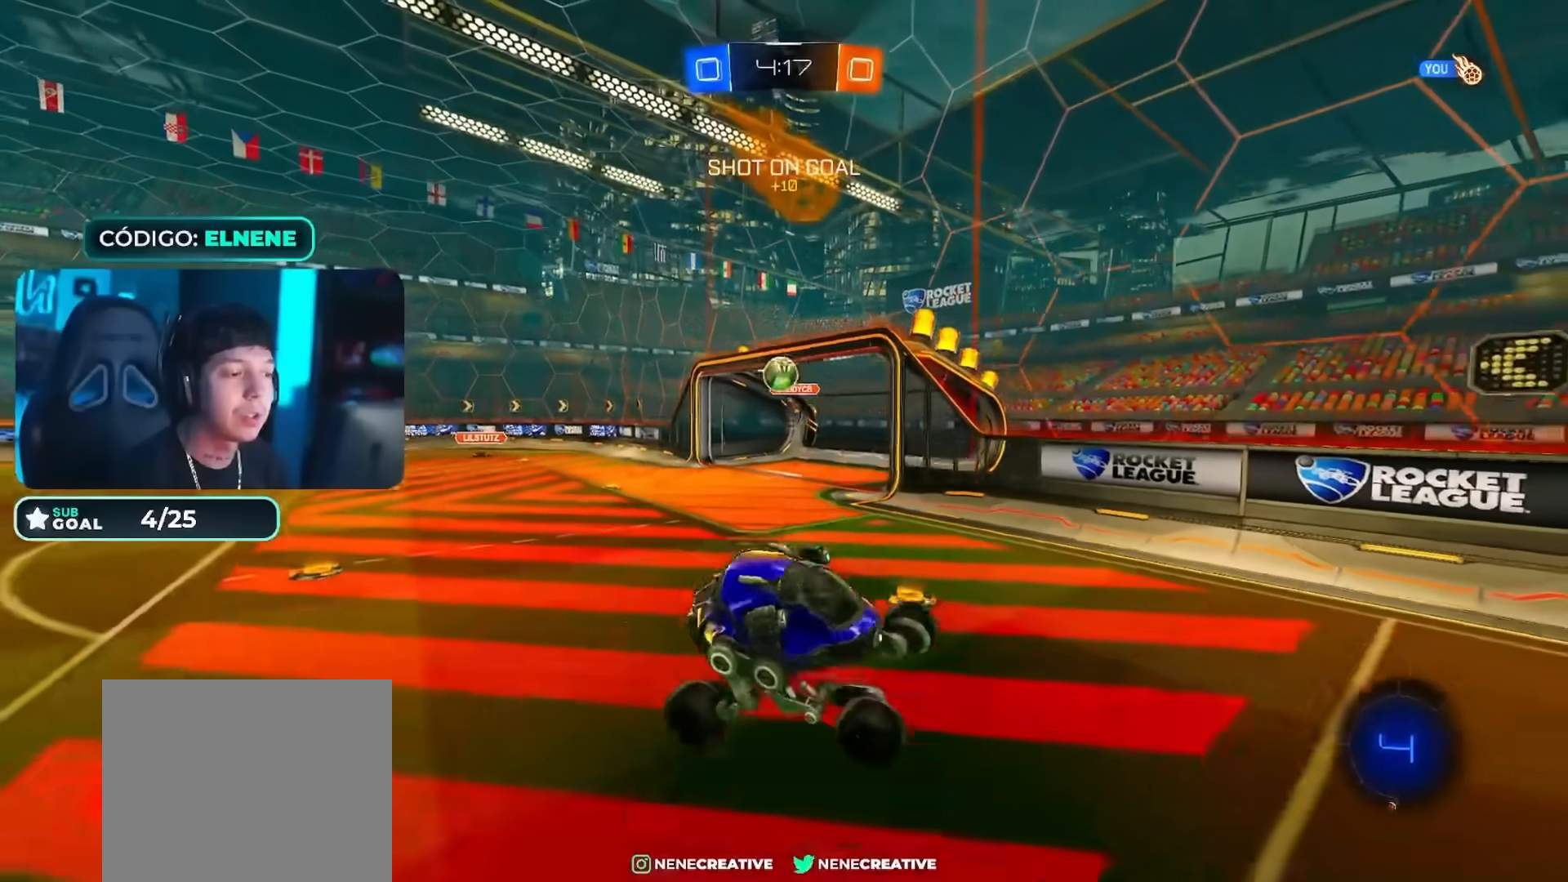
{"buttons": ["R2"], "left_stick": "up-left", "right_stick": "center", "events": [[133, "left_stick", "up-left"], [250, "R2", "down"]]}
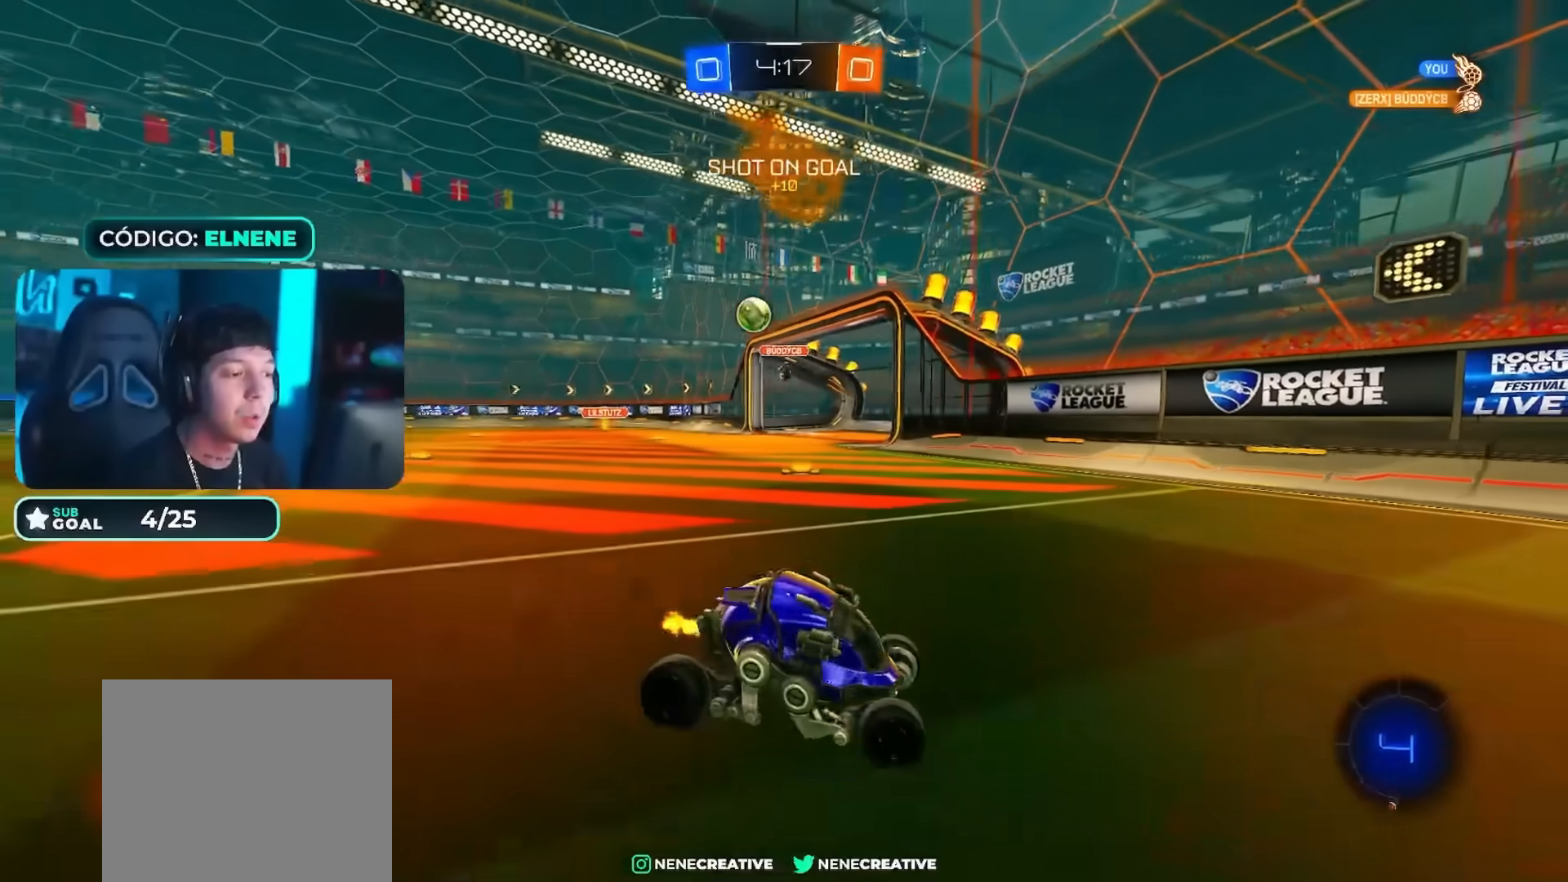
{"buttons": ["R2"], "left_stick": "right", "right_stick": "center", "events": [[100, "left_stick", "center"], [151, "left_stick", "right"], [184, "SQUARE", "down"], [251, "SQUARE", "up"], [334, "SQUARE", "down"], [401, "SQUARE", "up"], [434, "left_stick", "center"], [484, "left_stick", "right"]]}
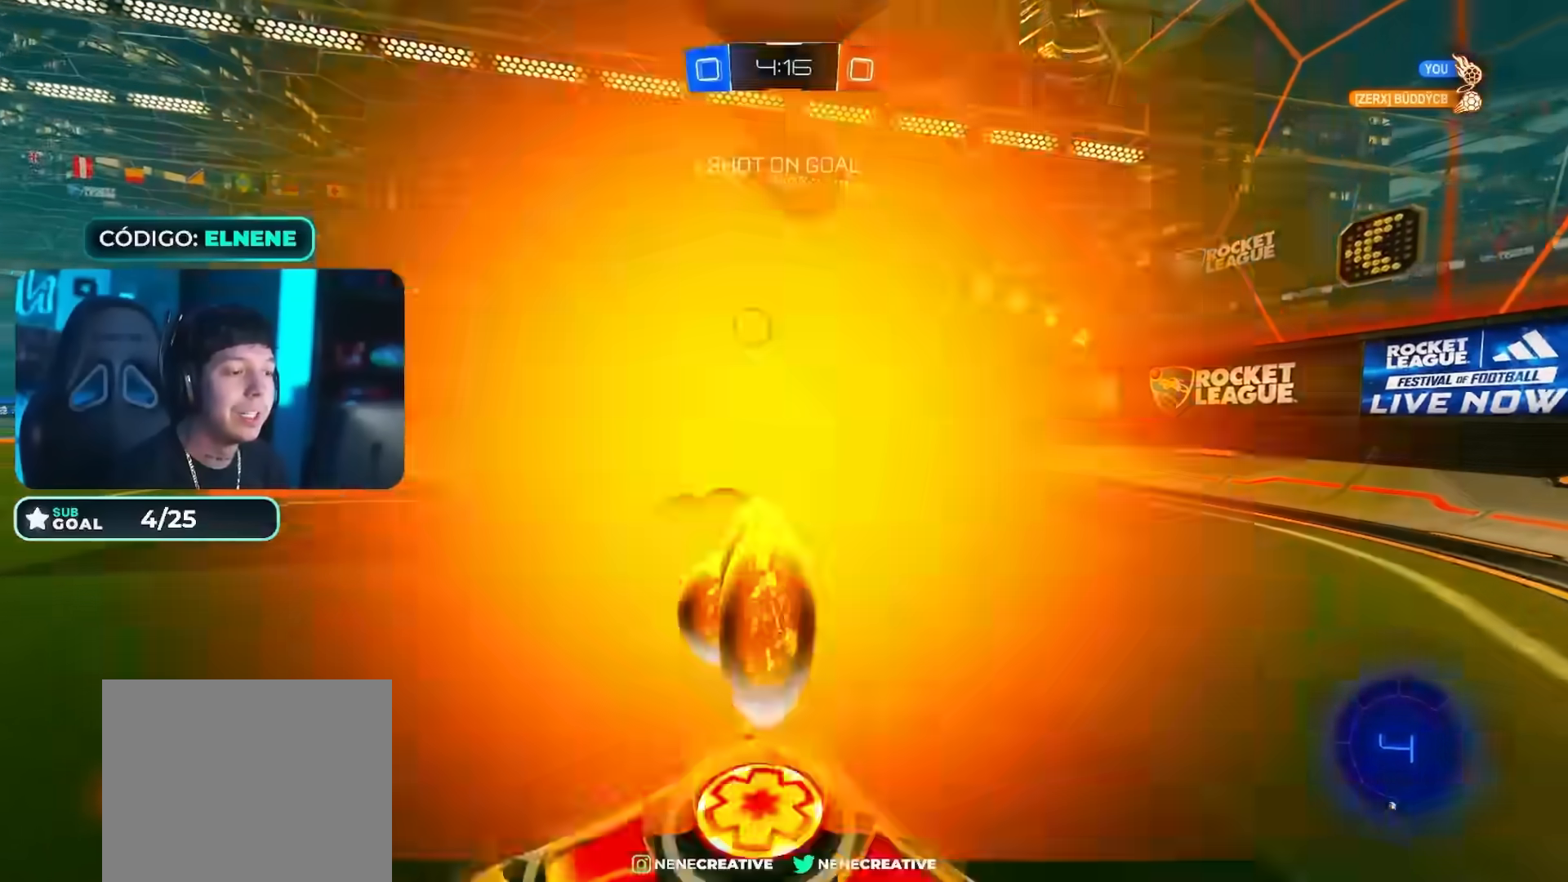
{"buttons": ["CIRCLE", "R2"], "left_stick": "right", "right_stick": "center", "events": [[500, "CIRCLE", "down"]]}
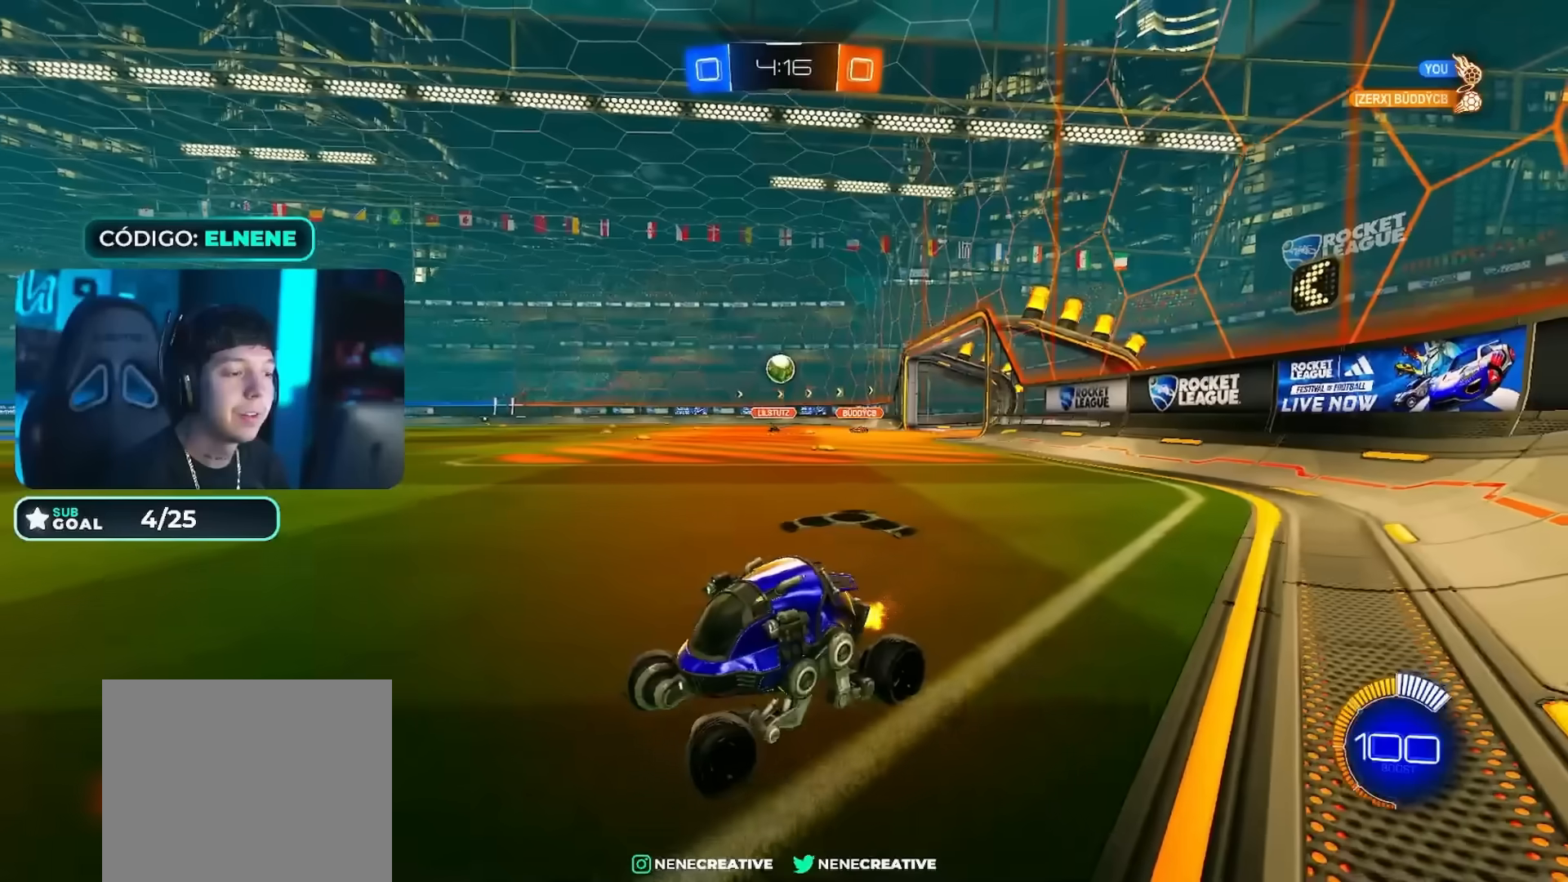
{"buttons": ["CROSS", "CIRCLE", "L2", "R2"], "left_stick": "up-left", "right_stick": "center", "events": [[217, "left_stick", "down-right"], [334, "CROSS", "down"], [401, "CROSS", "up"], [417, "L2", "down"], [417, "left_stick", "up-left"], [484, "CROSS", "down"]]}